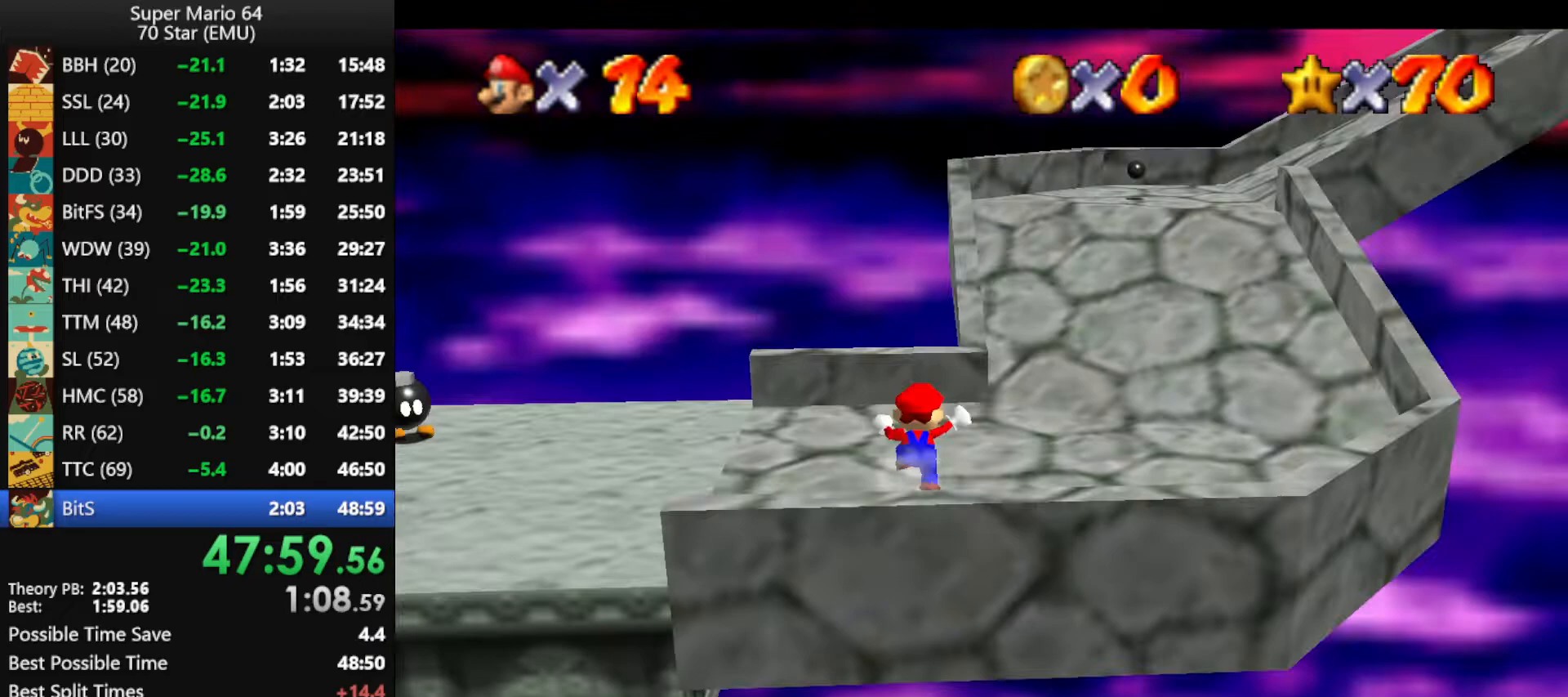
Gameplay with a controller (Nintendo layout); each line is a JSON object with the inputs held at the frame after it. "events" lists button and stick changes between this image and that frame as [ms after this image, input, new state], when the widget could be followed in between. Not read: L1 L3 R3.
{"buttons": ["A", "Z"], "left_stick": "up-right", "events": [[433, "Z", "down"], [467, "A", "down"]]}
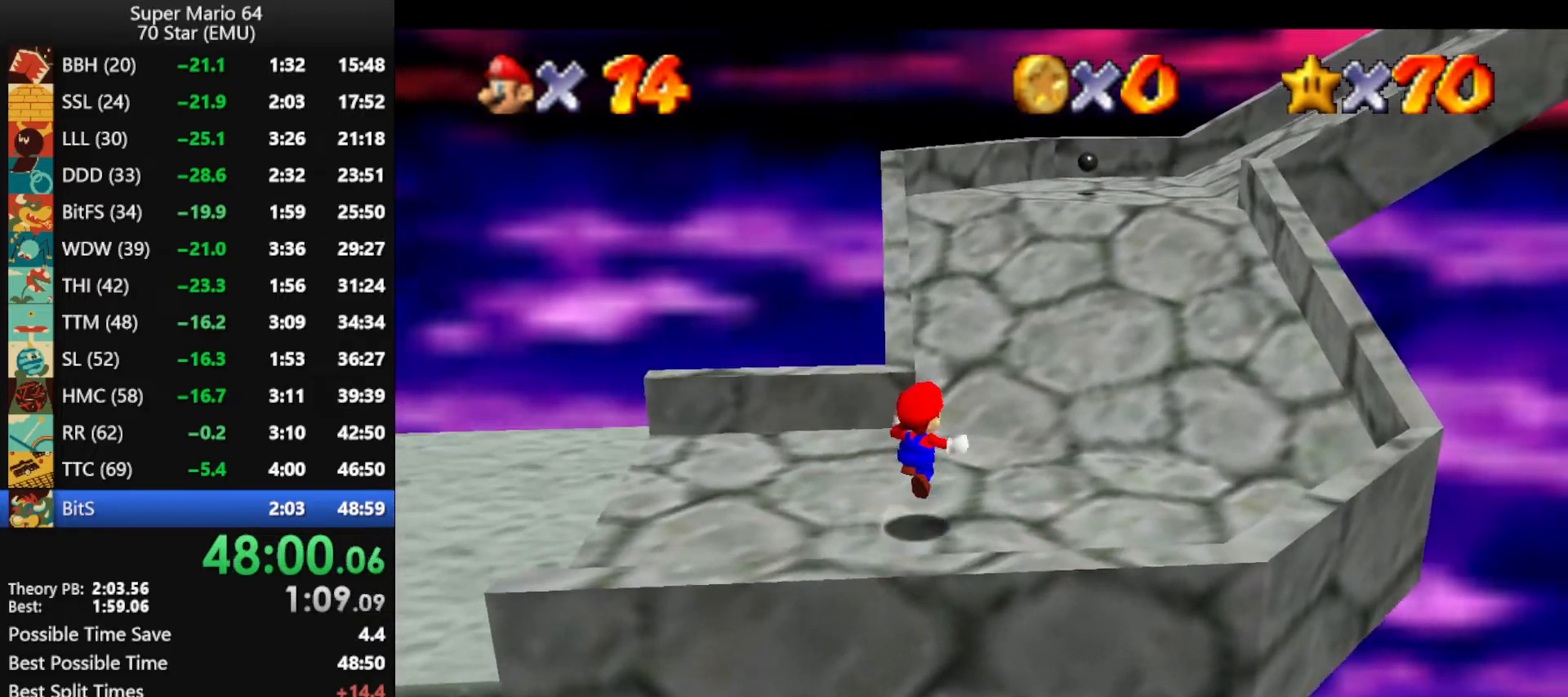
{"buttons": [], "left_stick": "left", "events": [[67, "A", "up"], [100, "Z", "up"], [133, "left_stick", "up"], [167, "C_LEFT", "down"], [200, "C_LEFT", "up"], [267, "C_LEFT", "down"], [333, "left_stick", "up-left"], [367, "C_LEFT", "up"], [500, "left_stick", "left"]]}
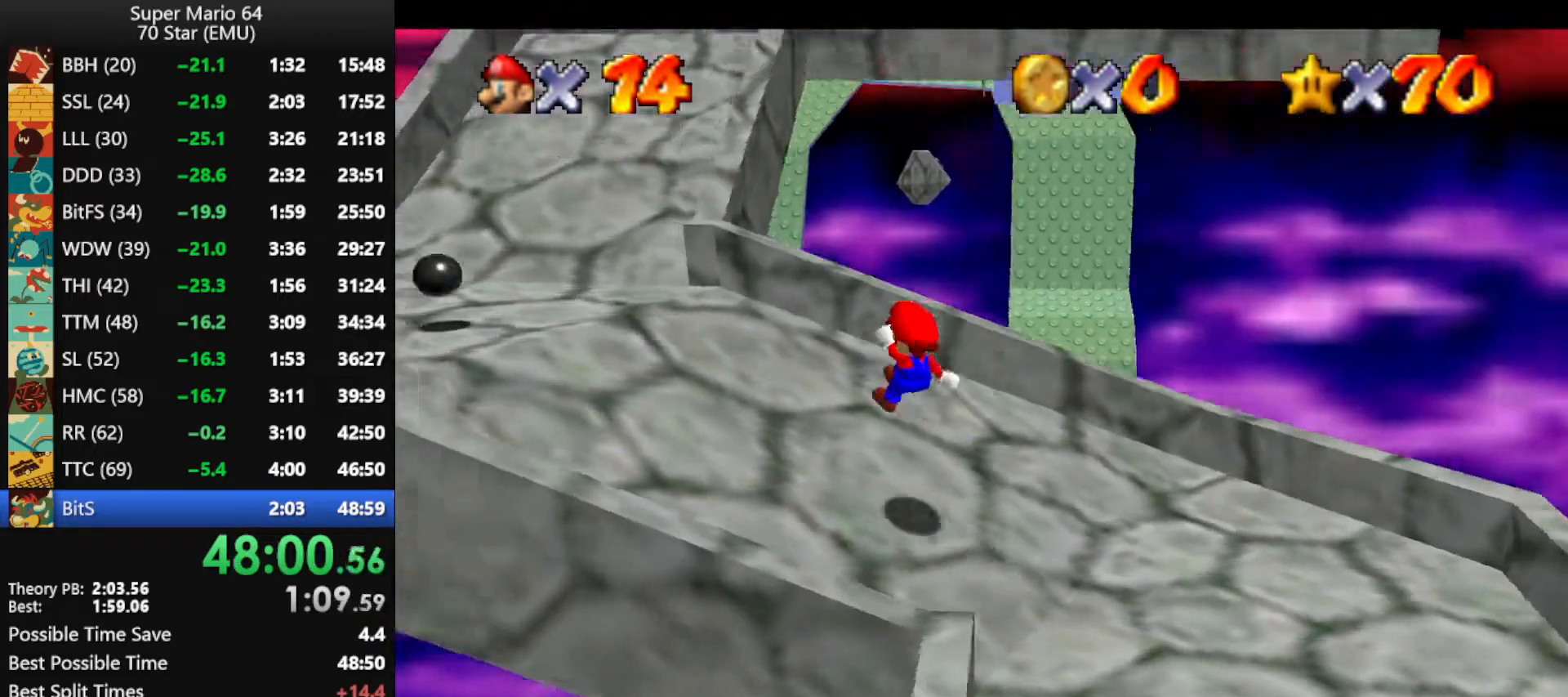
{"buttons": [], "left_stick": "up", "events": [[300, "left_stick", "up-left"], [467, "left_stick", "up"]]}
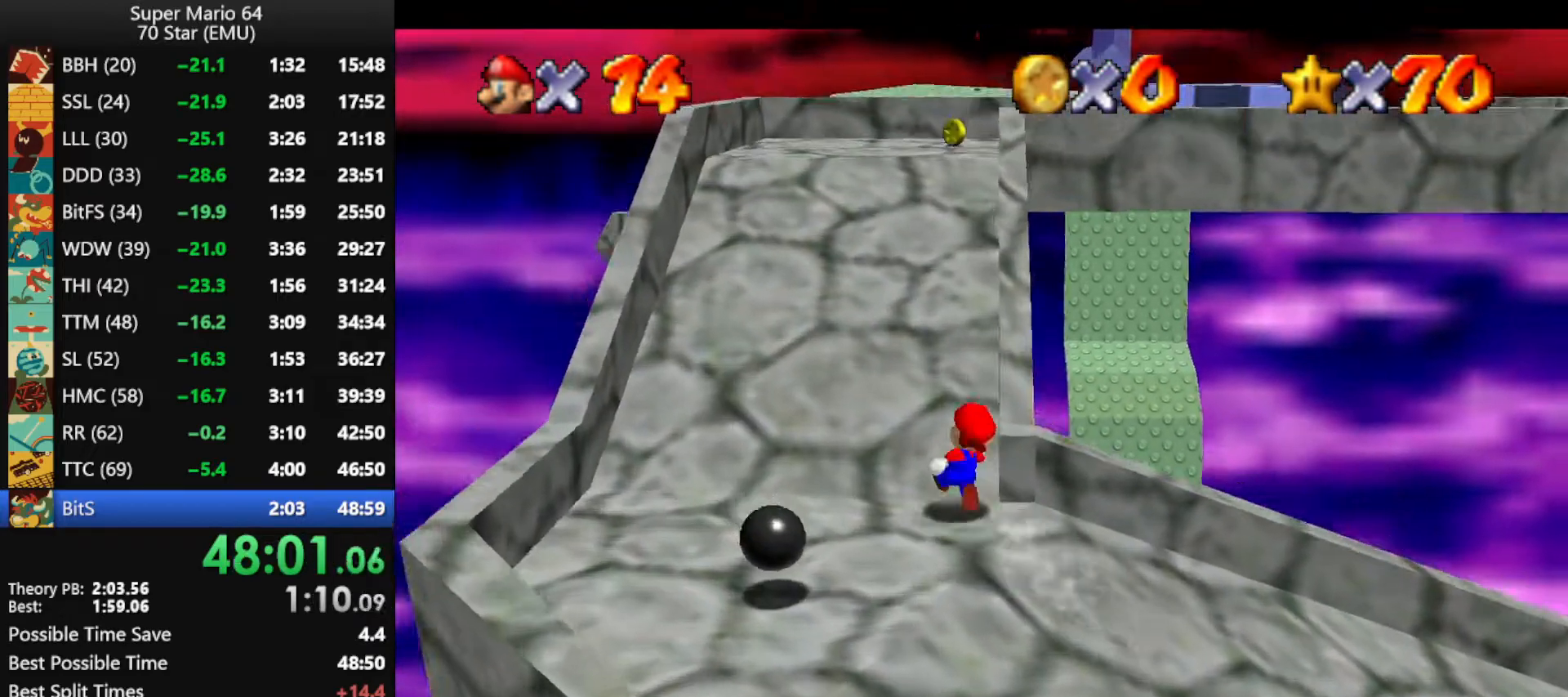
{"buttons": [], "left_stick": "up-left", "events": [[67, "Z", "down"], [133, "A", "down"], [233, "A", "up"], [233, "Z", "up"], [300, "left_stick", "up-left"], [367, "C_LEFT", "down"], [433, "C_LEFT", "up"]]}
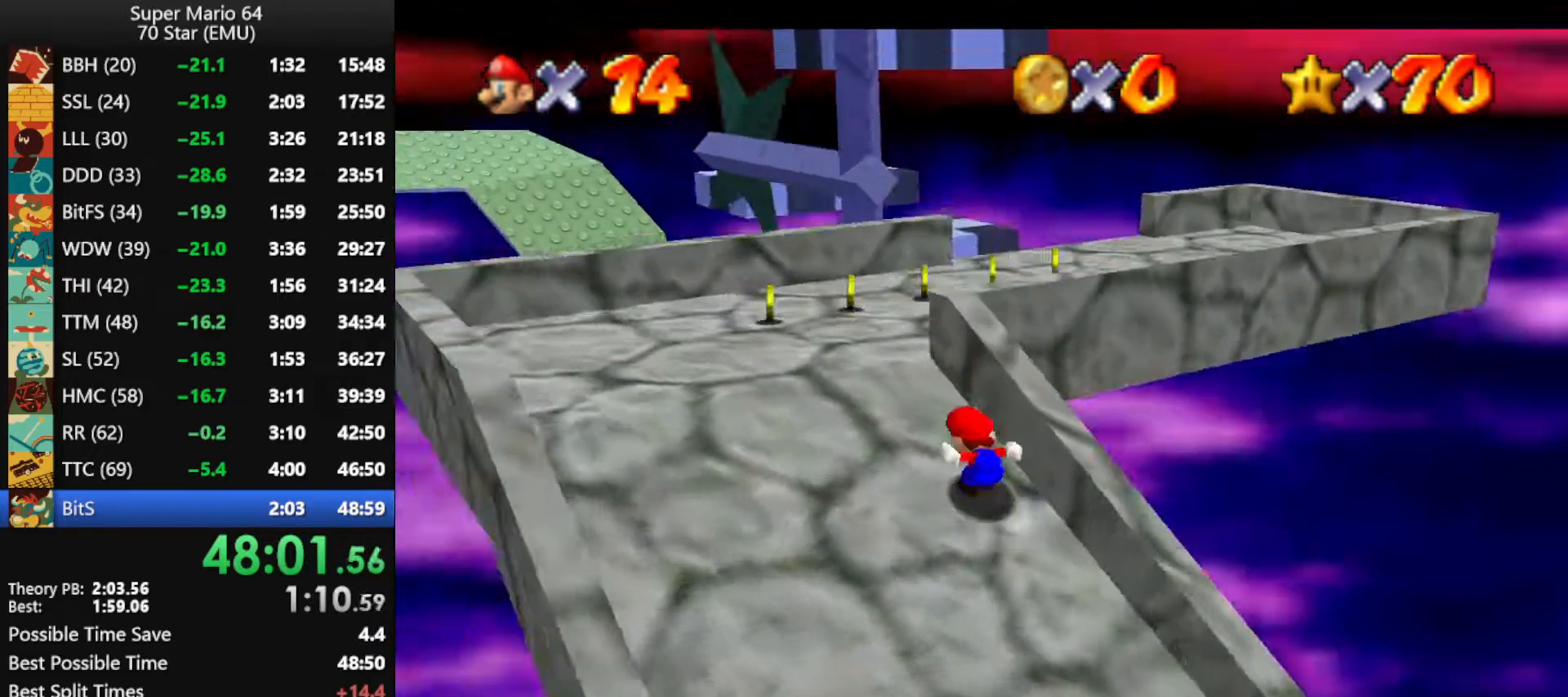
{"buttons": [], "left_stick": "up-left", "events": [[167, "left_stick", "up"], [300, "A", "down"], [333, "A", "up"], [500, "left_stick", "up-left"]]}
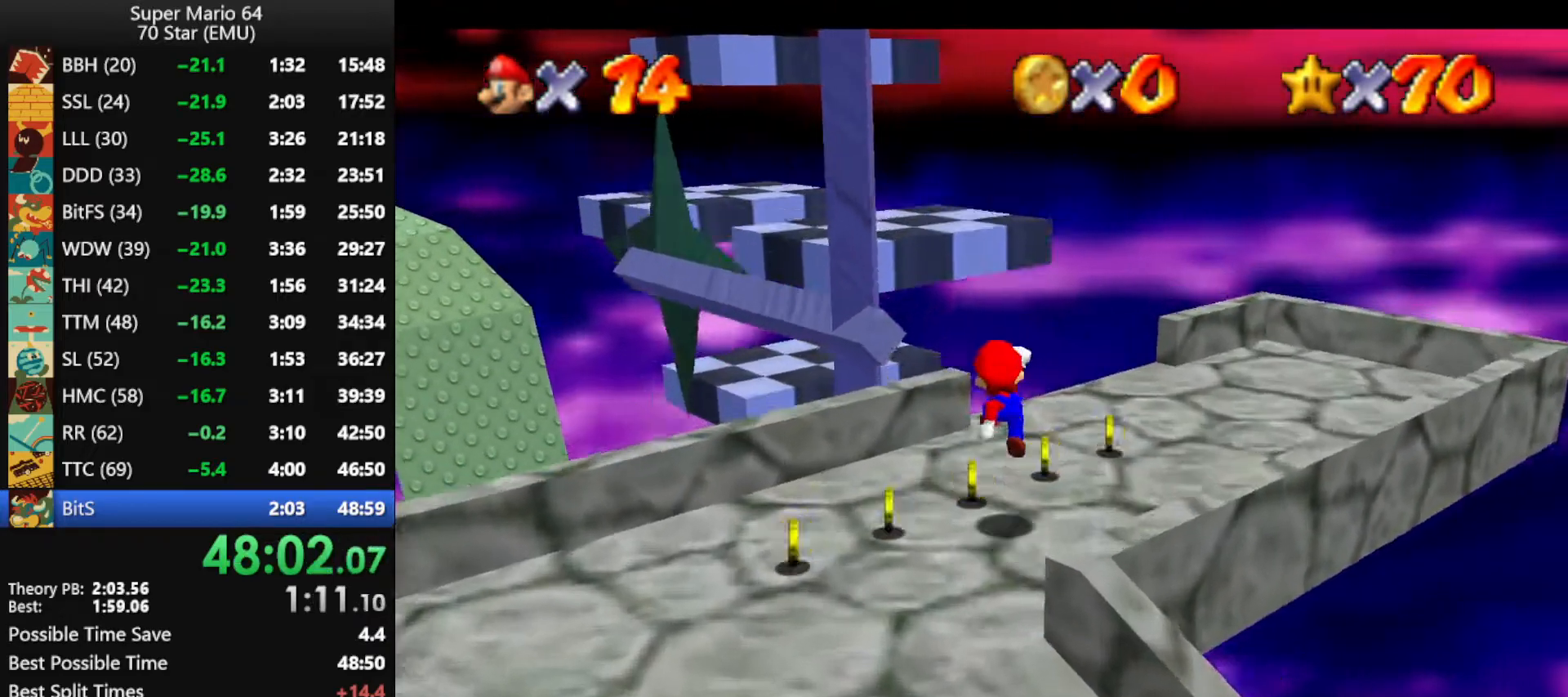
{"buttons": ["A"], "left_stick": "up-left", "events": [[267, "A", "down"]]}
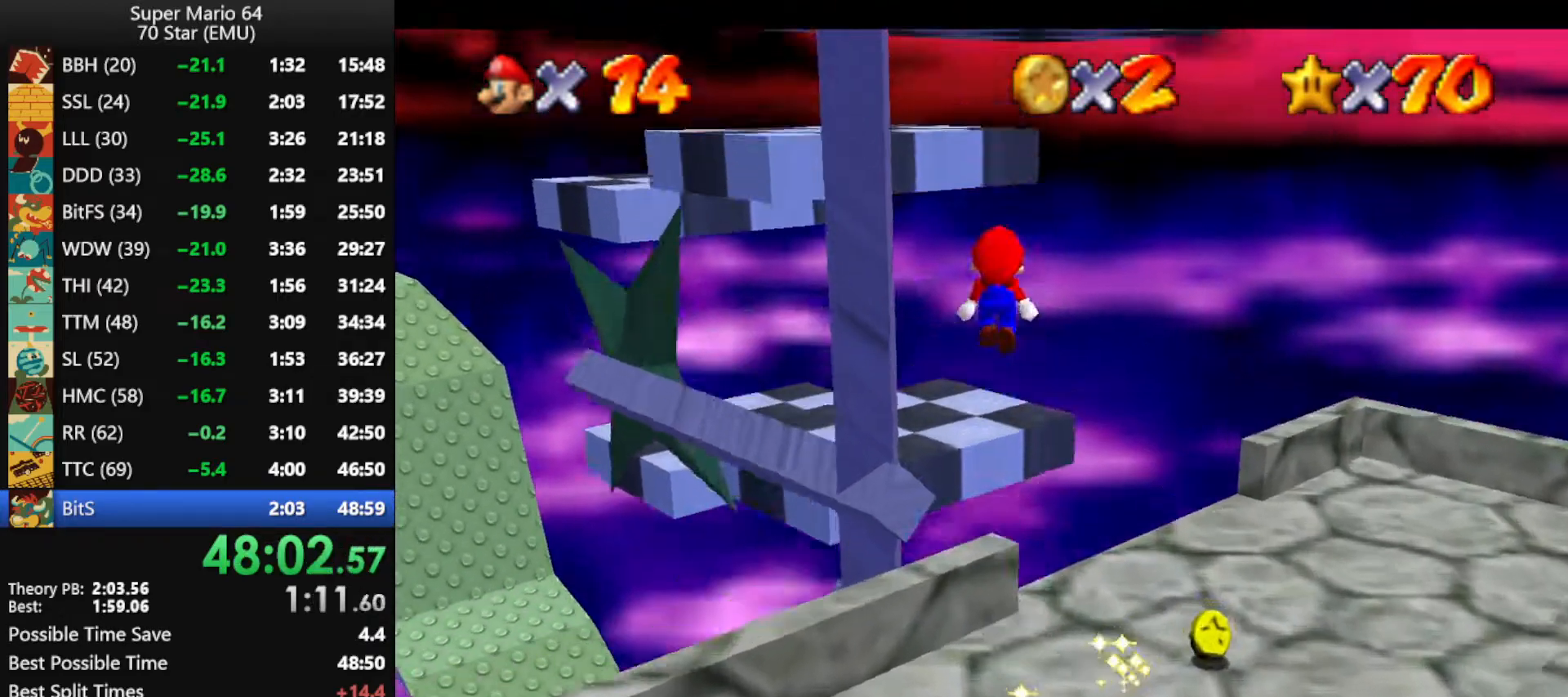
{"buttons": [], "left_stick": "up-left", "events": [[33, "left_stick", "down"], [167, "B", "down"], [167, "left_stick", "up"], [233, "A", "up"], [233, "B", "up"], [367, "left_stick", "up-left"]]}
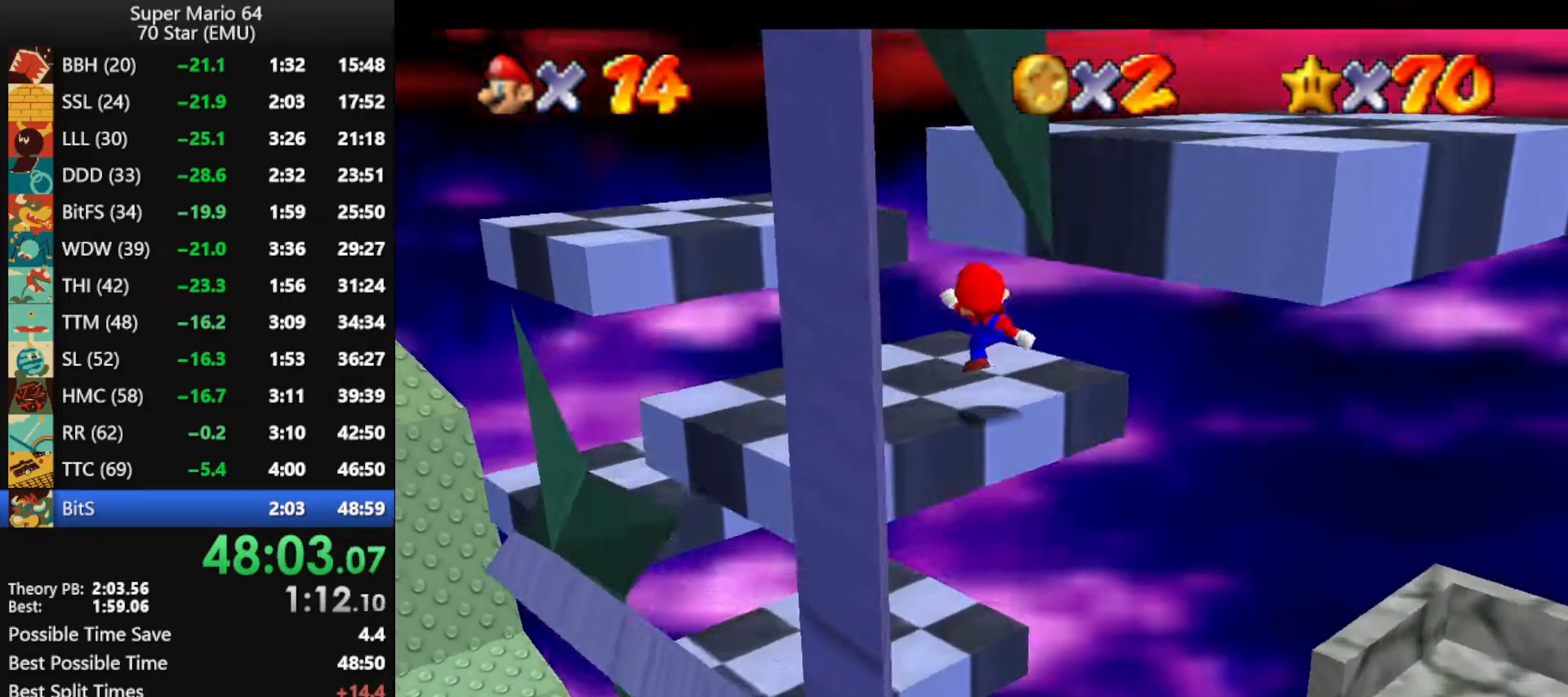
{"buttons": ["A"], "left_stick": "right", "events": [[100, "left_stick", "down"], [267, "A", "down"], [367, "left_stick", "center"], [467, "left_stick", "right"]]}
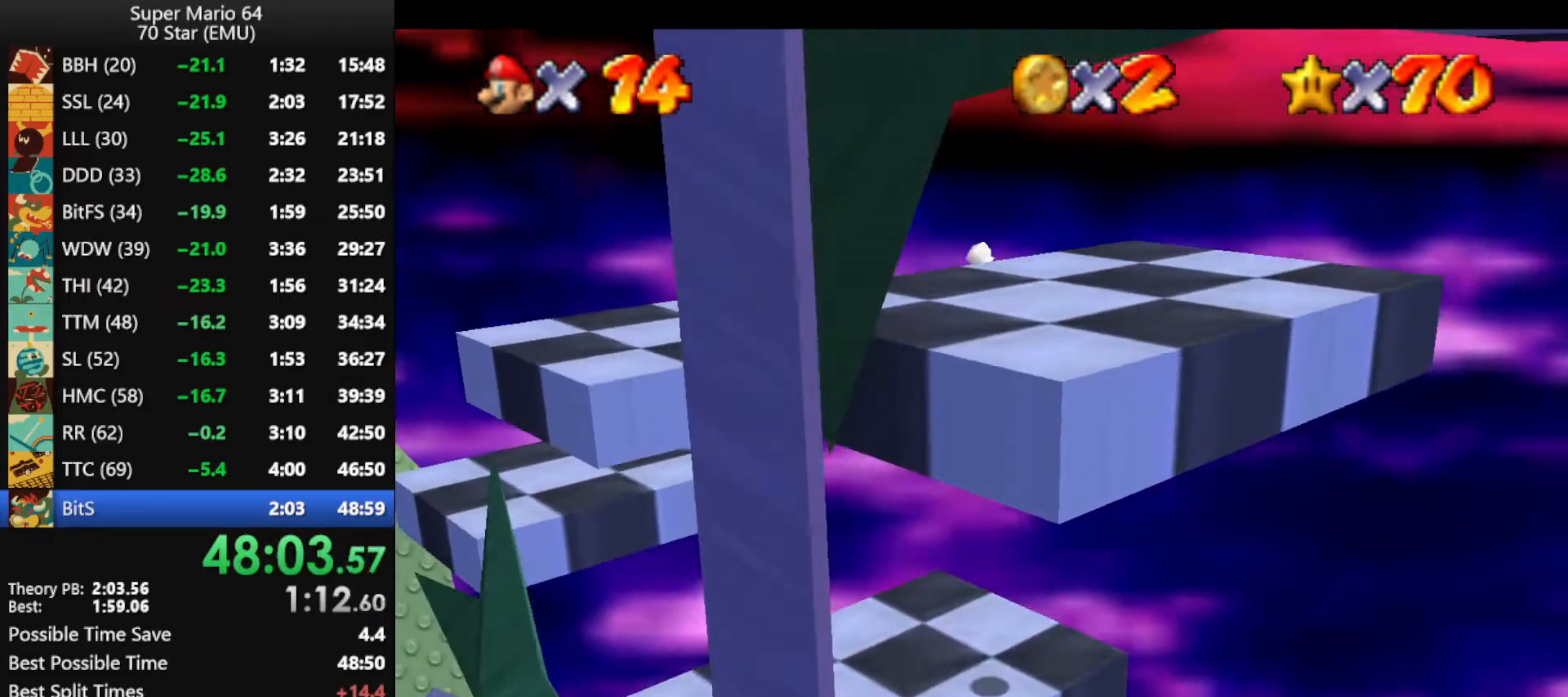
{"buttons": ["C_RIGHT"], "left_stick": "center", "events": [[67, "A", "up"], [167, "C_RIGHT", "down"], [233, "C_RIGHT", "up"], [333, "C_RIGHT", "down"], [333, "left_stick", "center"], [400, "C_RIGHT", "up"], [433, "C_RIGHT", "down"]]}
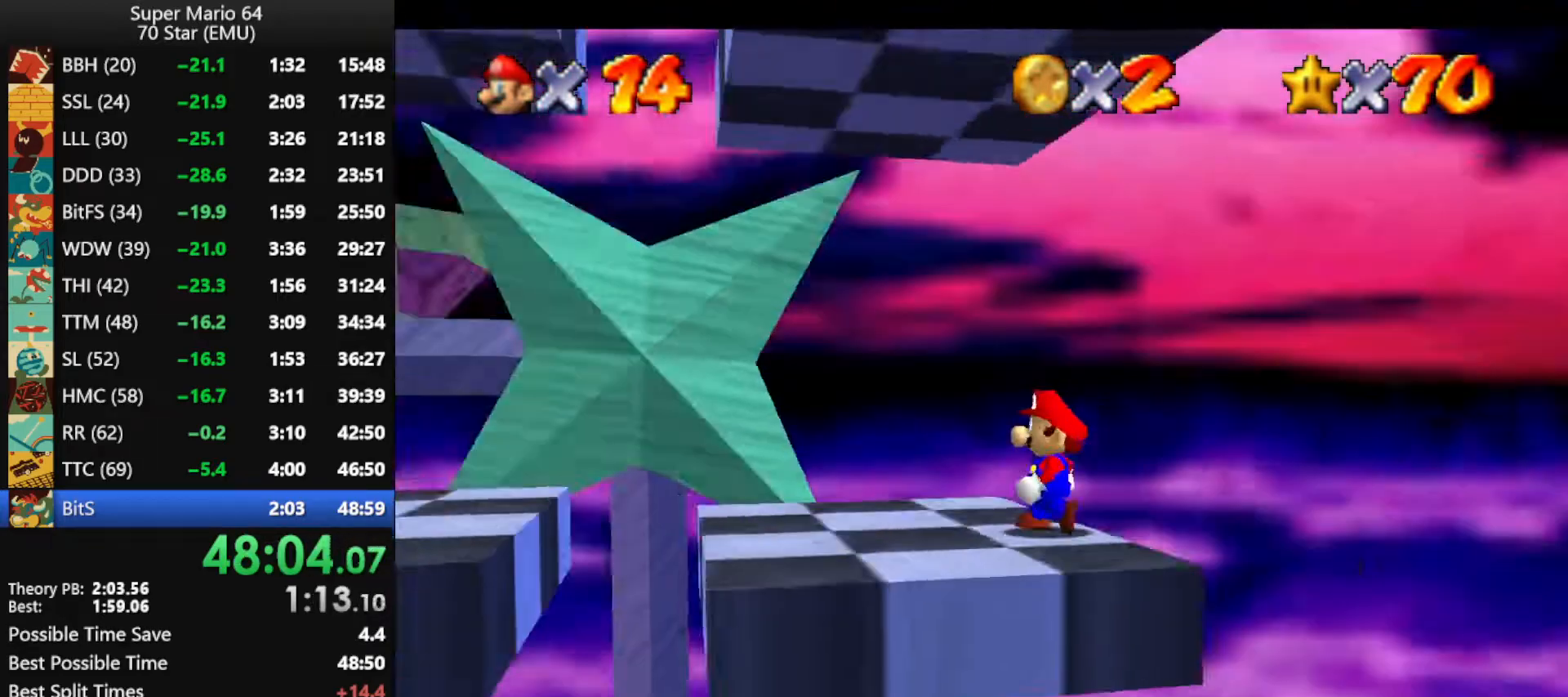
{"buttons": [], "left_stick": "center", "events": [[67, "C_RIGHT", "up"]]}
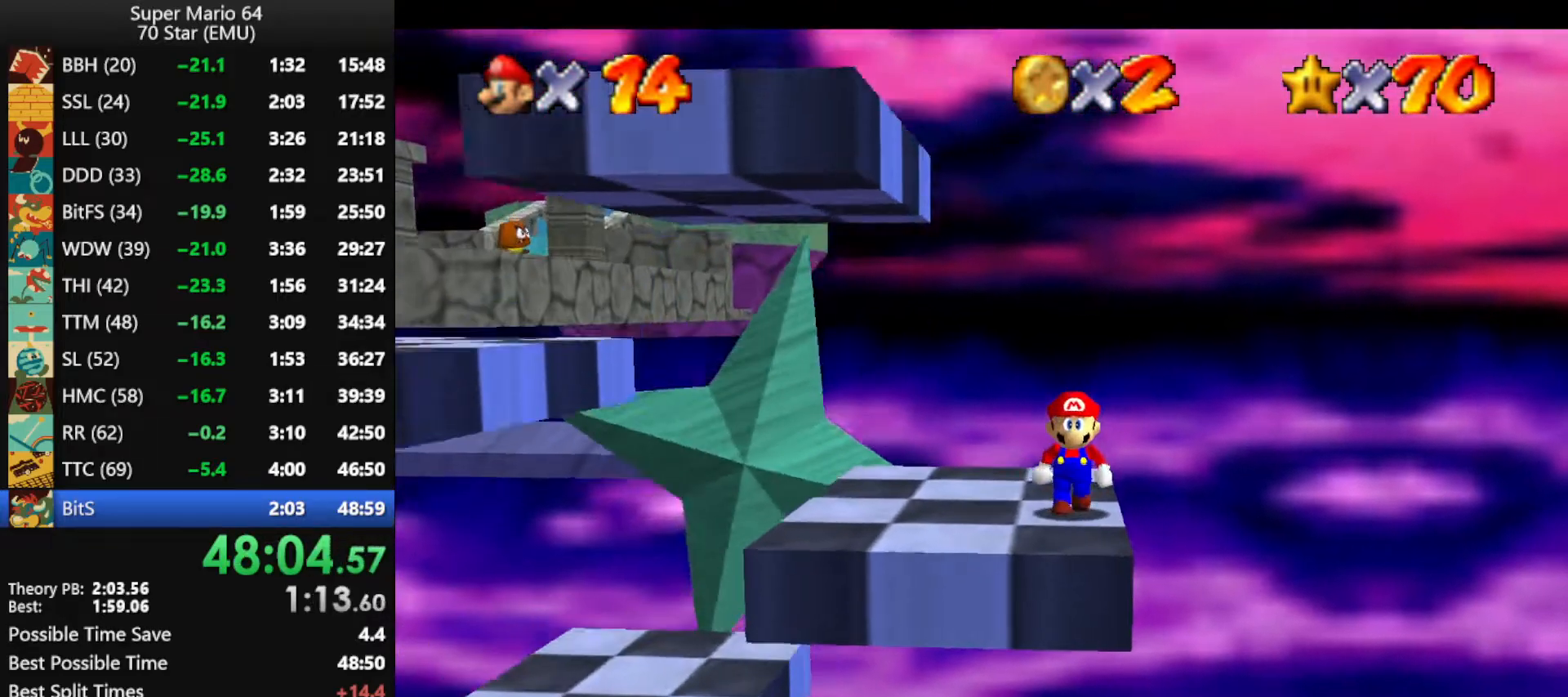
{"buttons": [], "left_stick": "down-left", "events": [[367, "left_stick", "down"], [467, "left_stick", "down-left"]]}
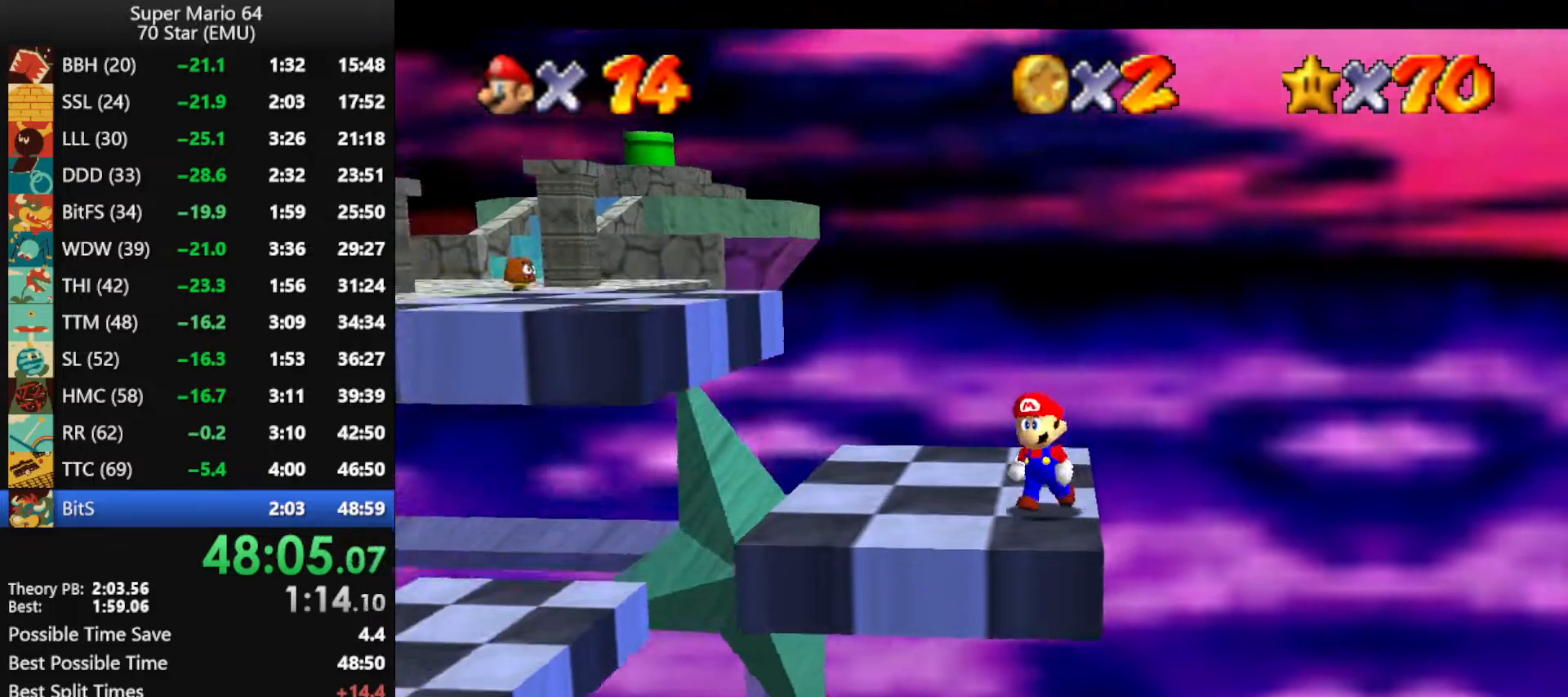
{"buttons": [], "left_stick": "up", "events": [[367, "left_stick", "up-left"], [467, "left_stick", "up"]]}
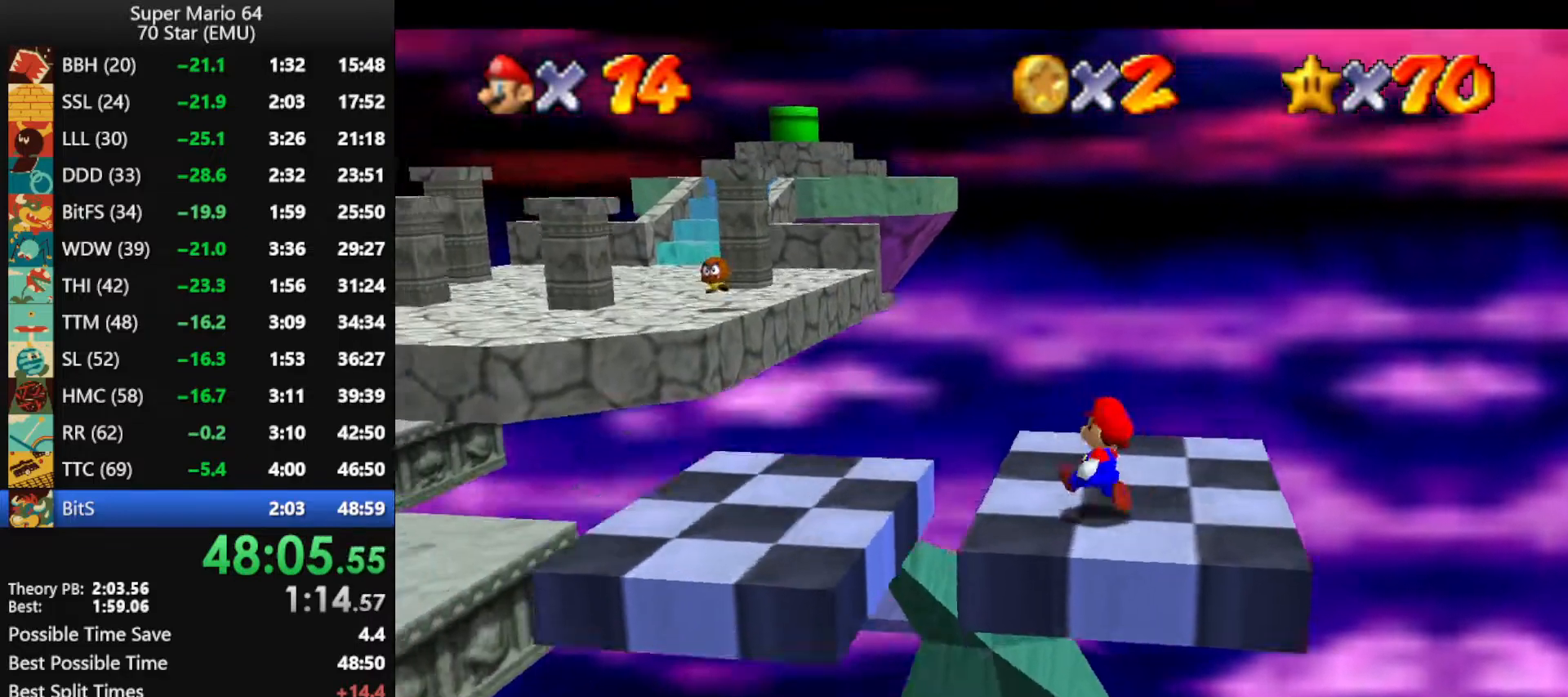
{"buttons": [], "left_stick": "up-left", "events": [[367, "left_stick", "up-left"]]}
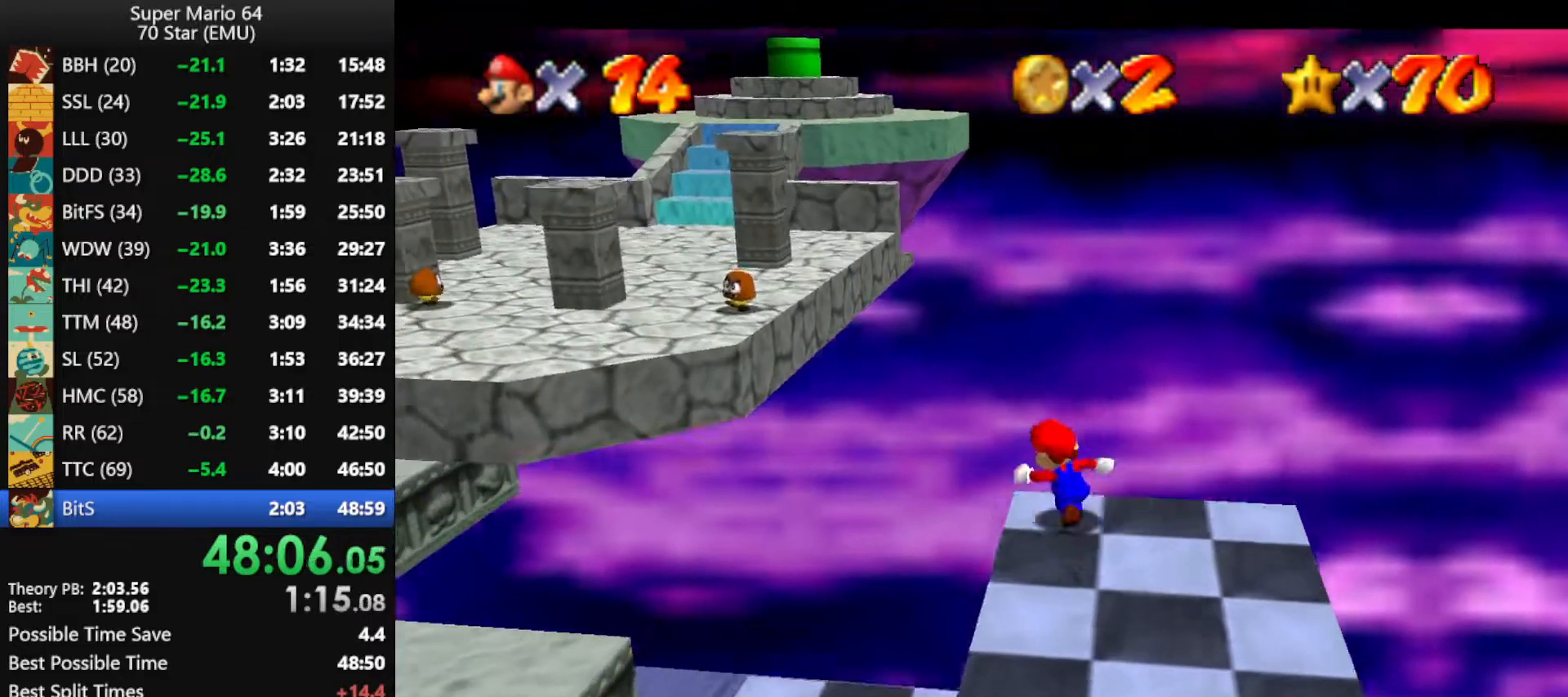
{"buttons": ["A", "Z"], "left_stick": "left", "events": [[67, "Z", "down"], [100, "A", "down"], [500, "left_stick", "left"]]}
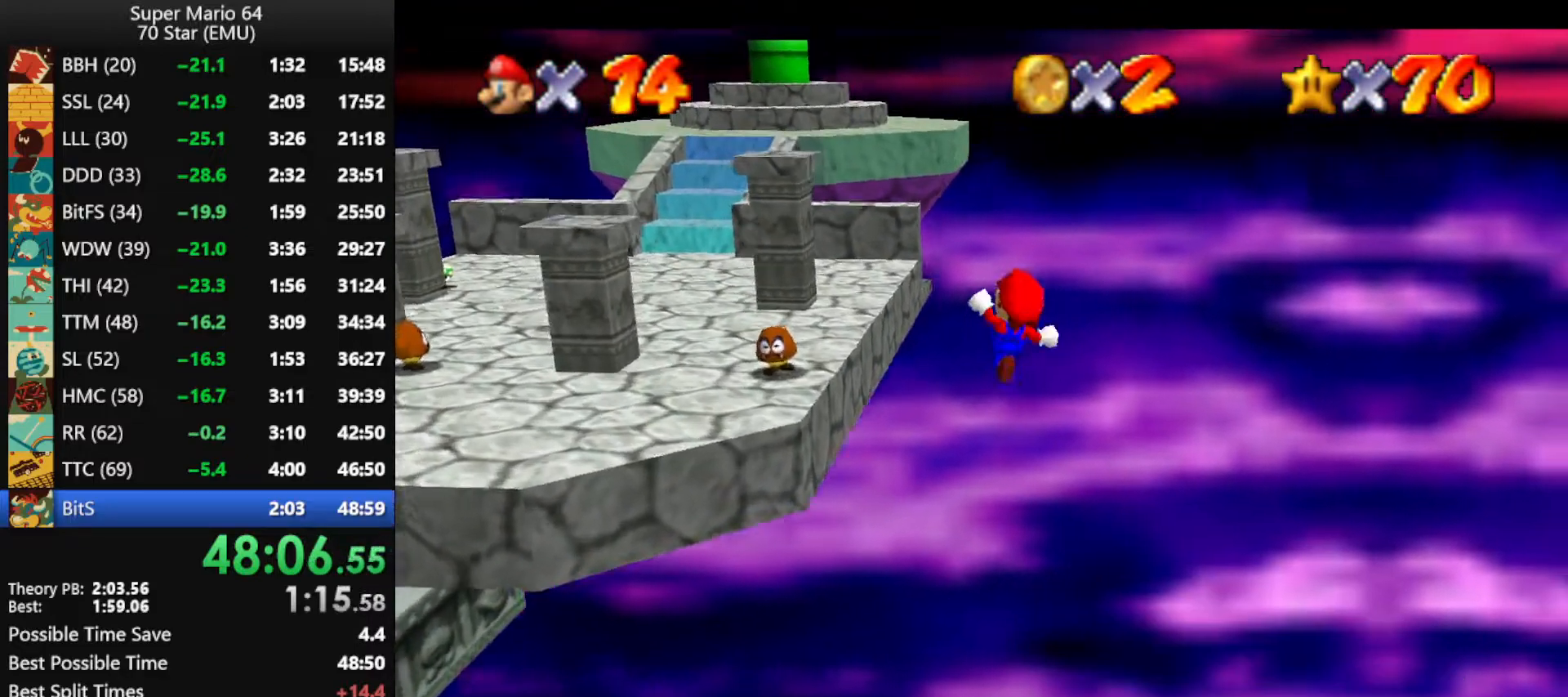
{"buttons": [], "left_stick": "up-left", "events": [[267, "left_stick", "up-left"], [400, "A", "up"], [467, "Z", "up"]]}
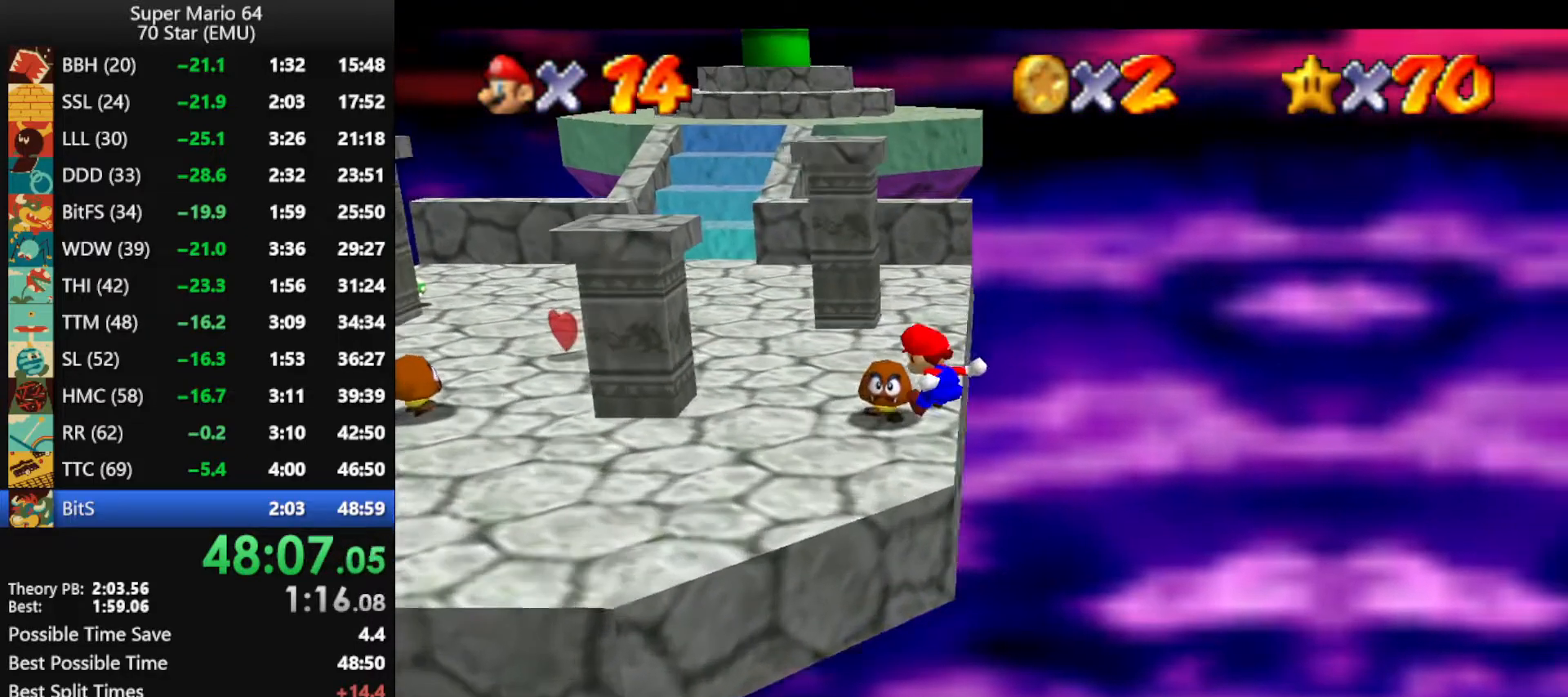
{"buttons": [], "left_stick": "up", "events": [[333, "left_stick", "up"]]}
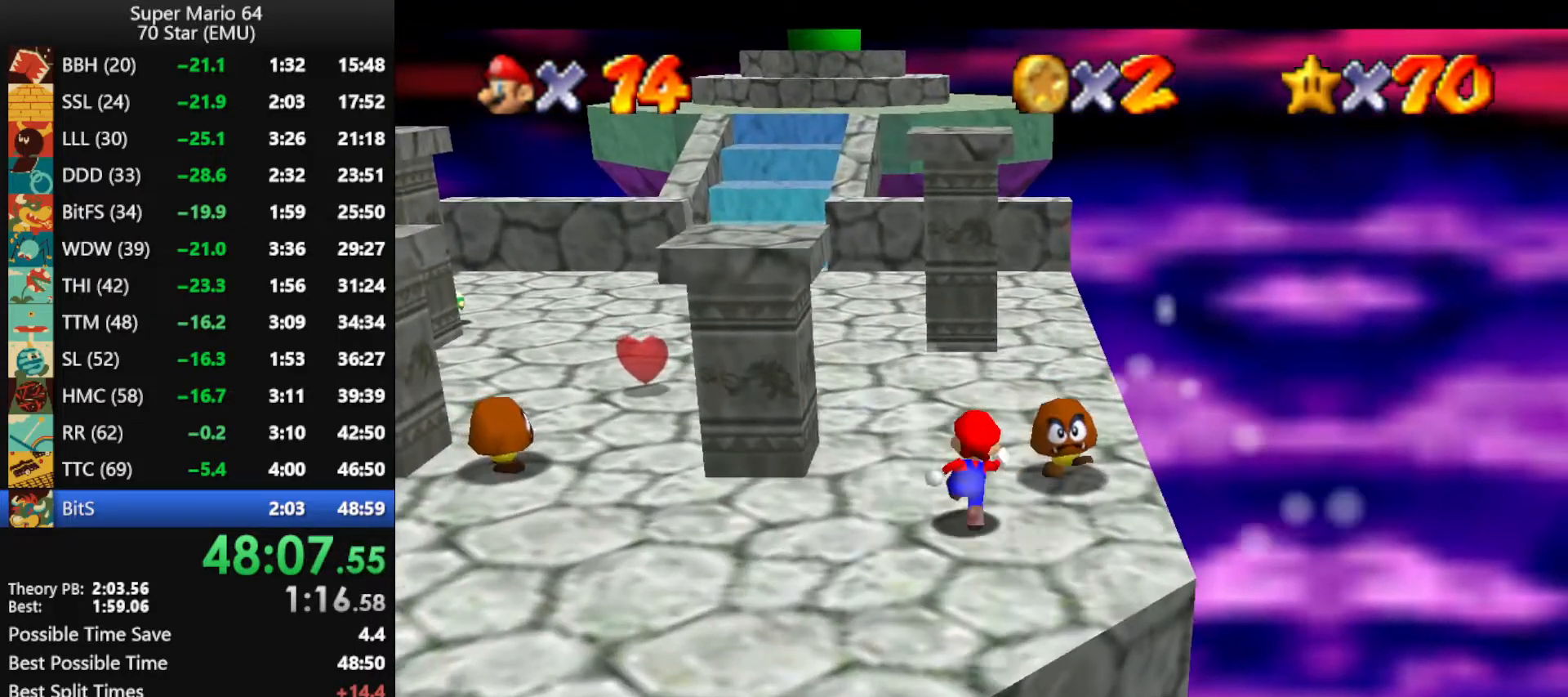
{"buttons": [], "left_stick": "up-right", "events": [[400, "left_stick", "up-right"]]}
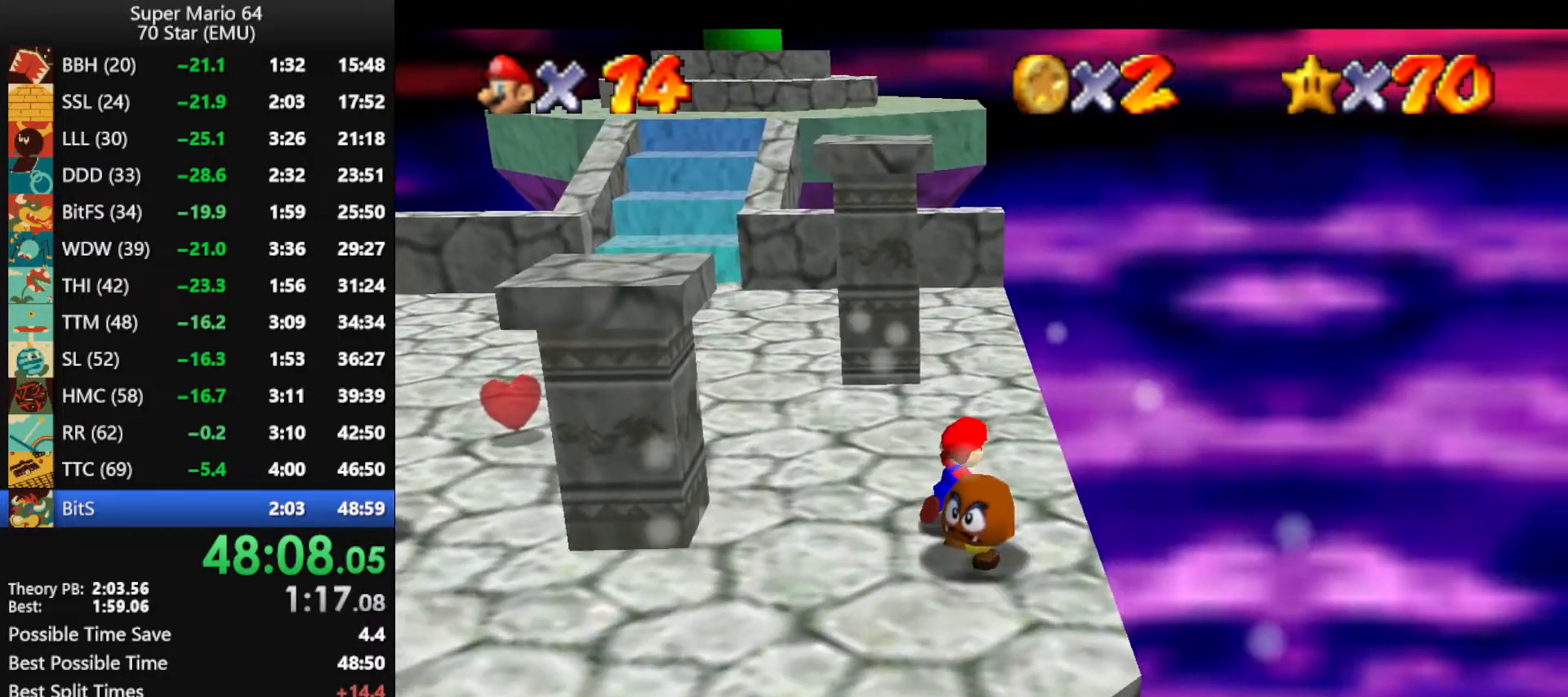
{"buttons": [], "left_stick": "up", "events": [[167, "left_stick", "up"], [400, "B", "down"], [467, "B", "up"]]}
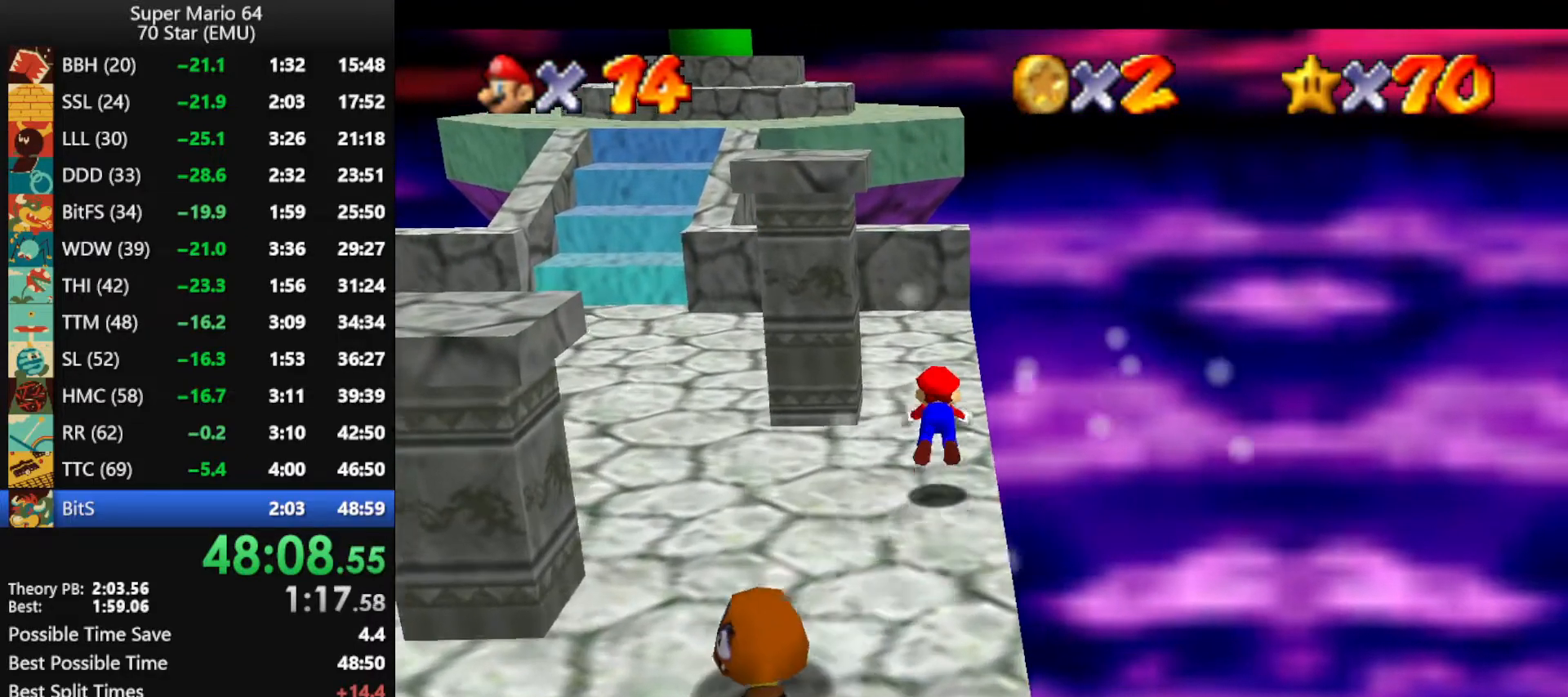
{"buttons": ["C_RIGHT"], "left_stick": "up", "events": [[300, "A", "down"], [300, "B", "down"], [367, "A", "up"], [367, "B", "up"], [467, "C_RIGHT", "down"]]}
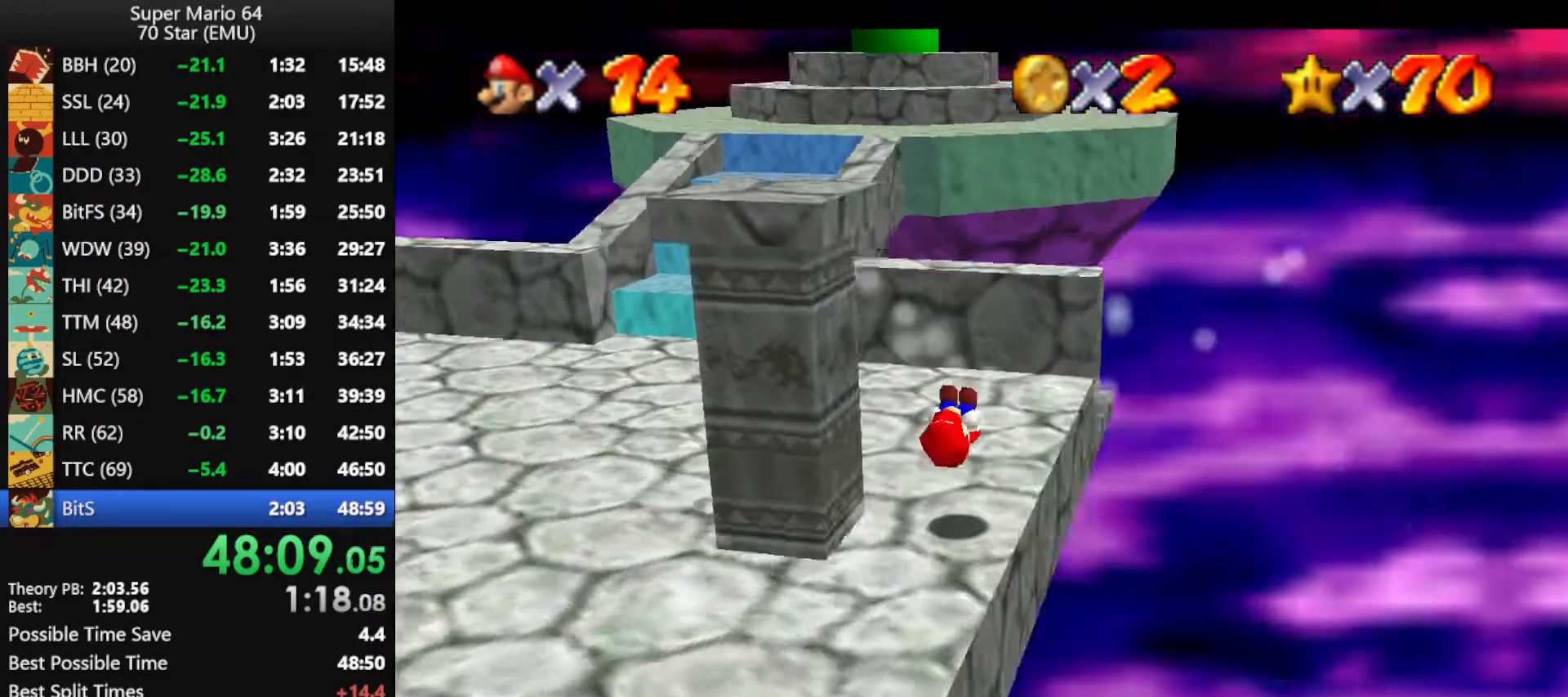
{"buttons": [], "left_stick": "up", "events": [[67, "C_RIGHT", "up"], [67, "left_stick", "up-left"], [467, "left_stick", "up"]]}
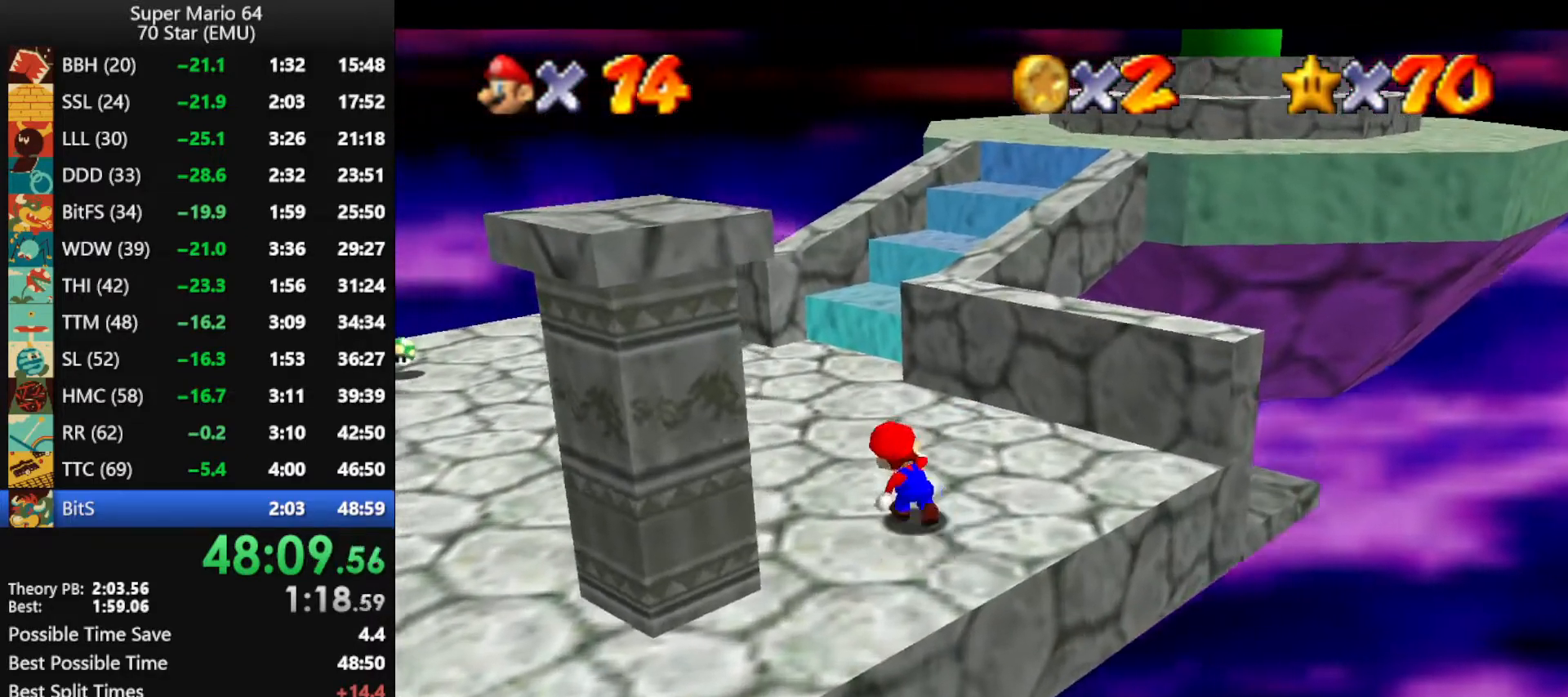
{"buttons": [], "left_stick": "up-right", "events": [[467, "left_stick", "up-right"]]}
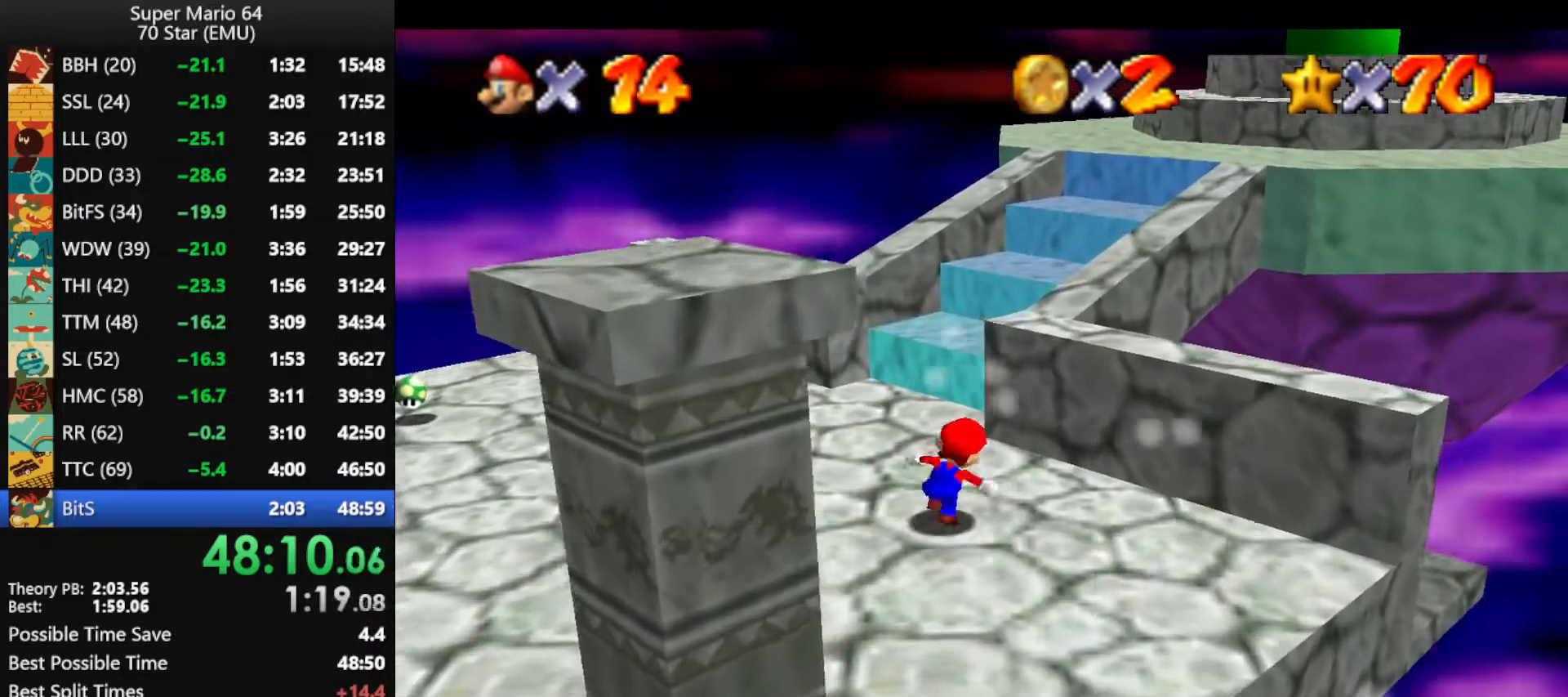
{"buttons": [], "left_stick": "up-right", "events": [[67, "A", "down"], [400, "A", "up"]]}
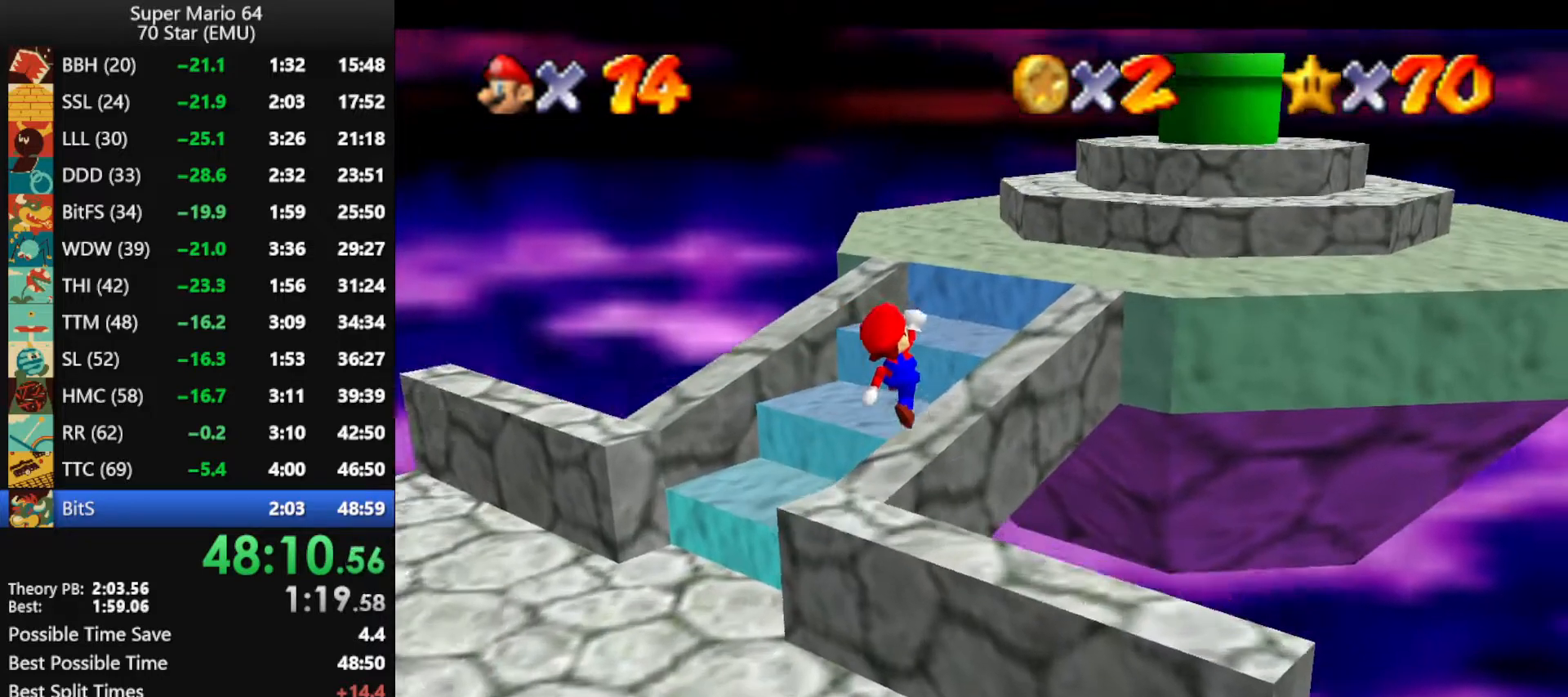
{"buttons": [], "left_stick": "up-right", "events": [[267, "A", "down"], [367, "A", "up"]]}
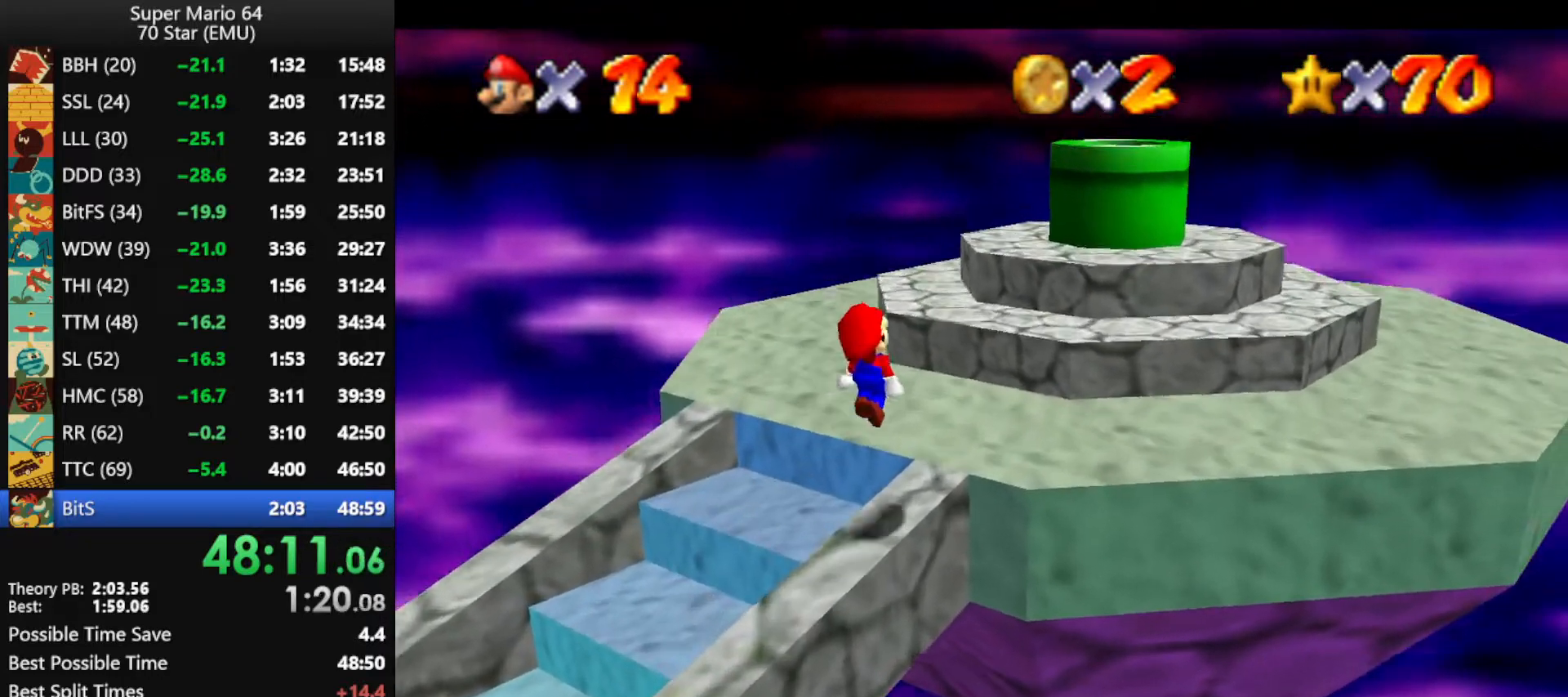
{"buttons": [], "left_stick": "up-right", "events": [[333, "A", "down"], [500, "A", "up"]]}
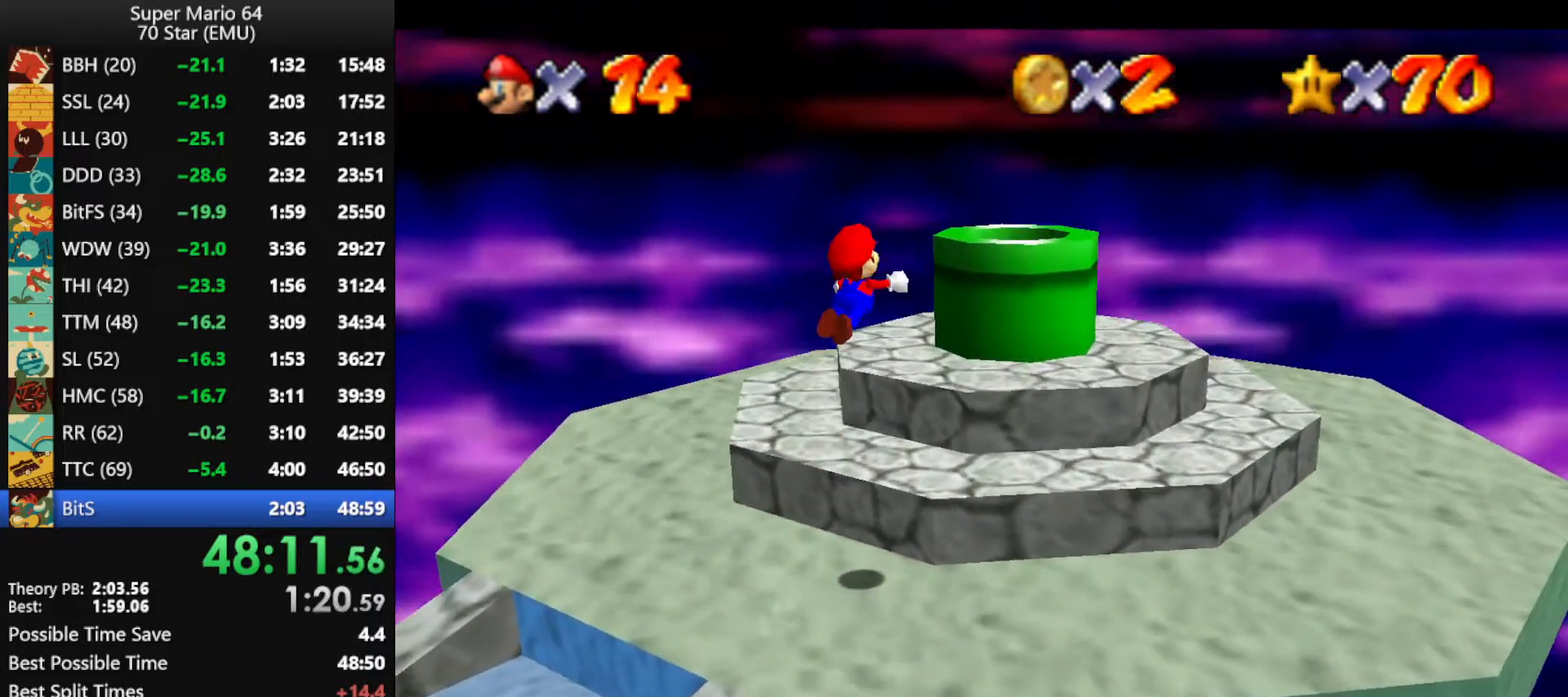
{"buttons": [], "left_stick": "down-left", "events": [[367, "left_stick", "center"], [433, "left_stick", "down-left"]]}
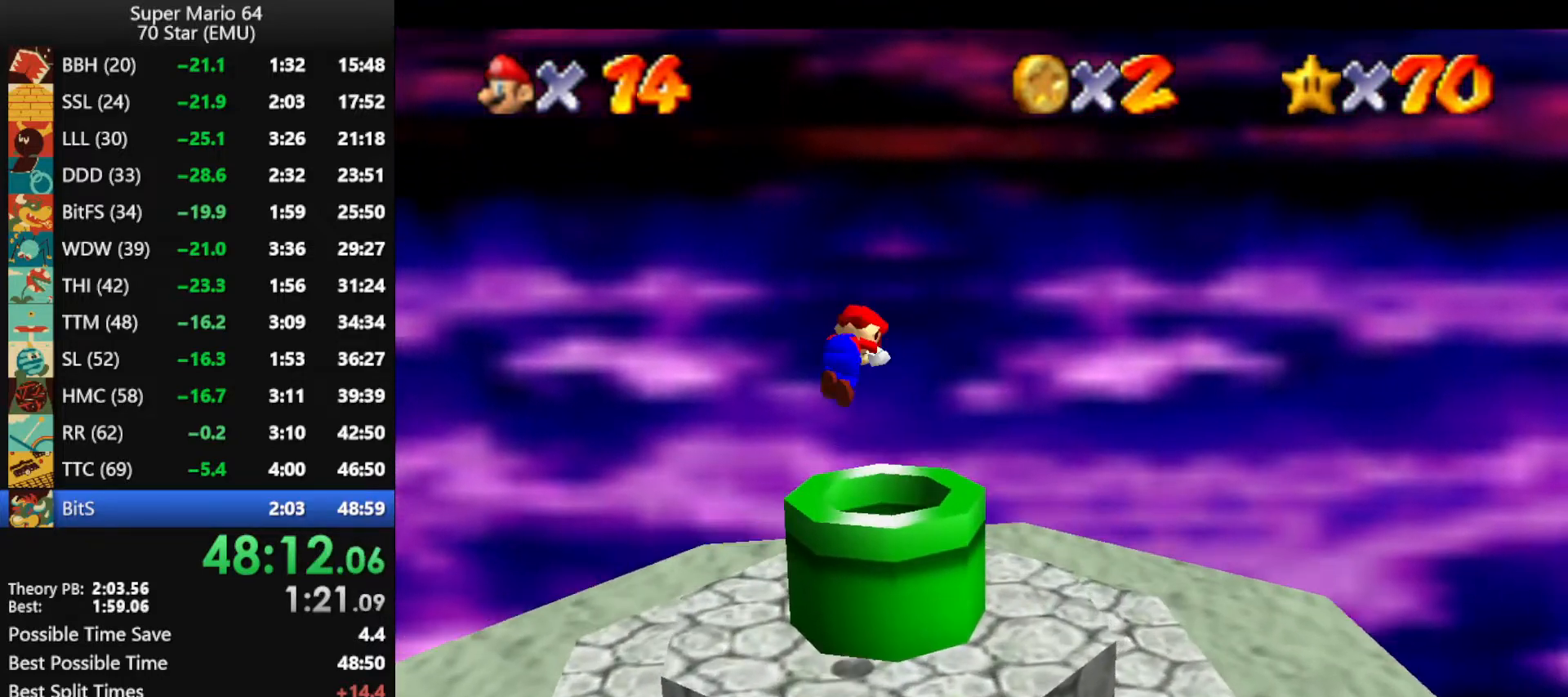
{"buttons": [], "left_stick": "center", "events": [[267, "left_stick", "center"]]}